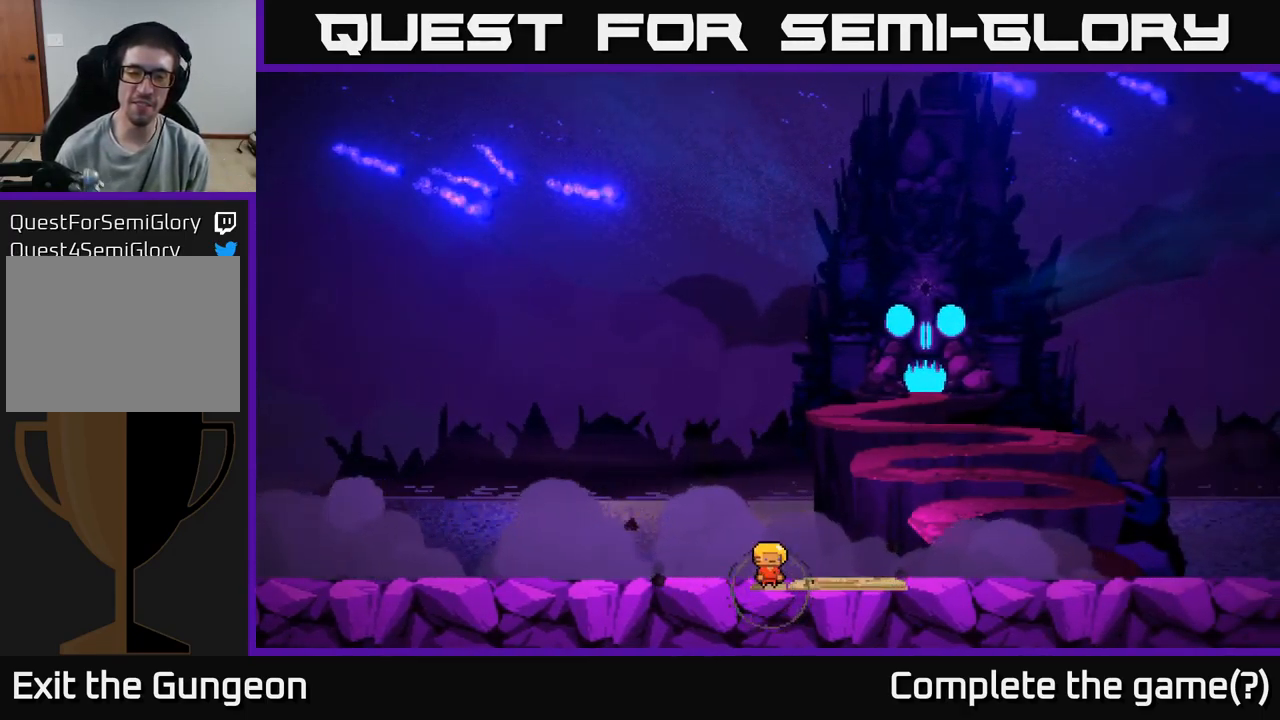
Gameplay with a controller (Xbox layout); each line is a JSON object with the inputs held at the frame after it. "events" lists button and stick changes between this image and that frame as [ms after this image, input, new state], when the widget could be followed in between.
{"buttons": [], "left_stick": "right", "right_stick": "center", "events": [[217, "left_stick", "right"]]}
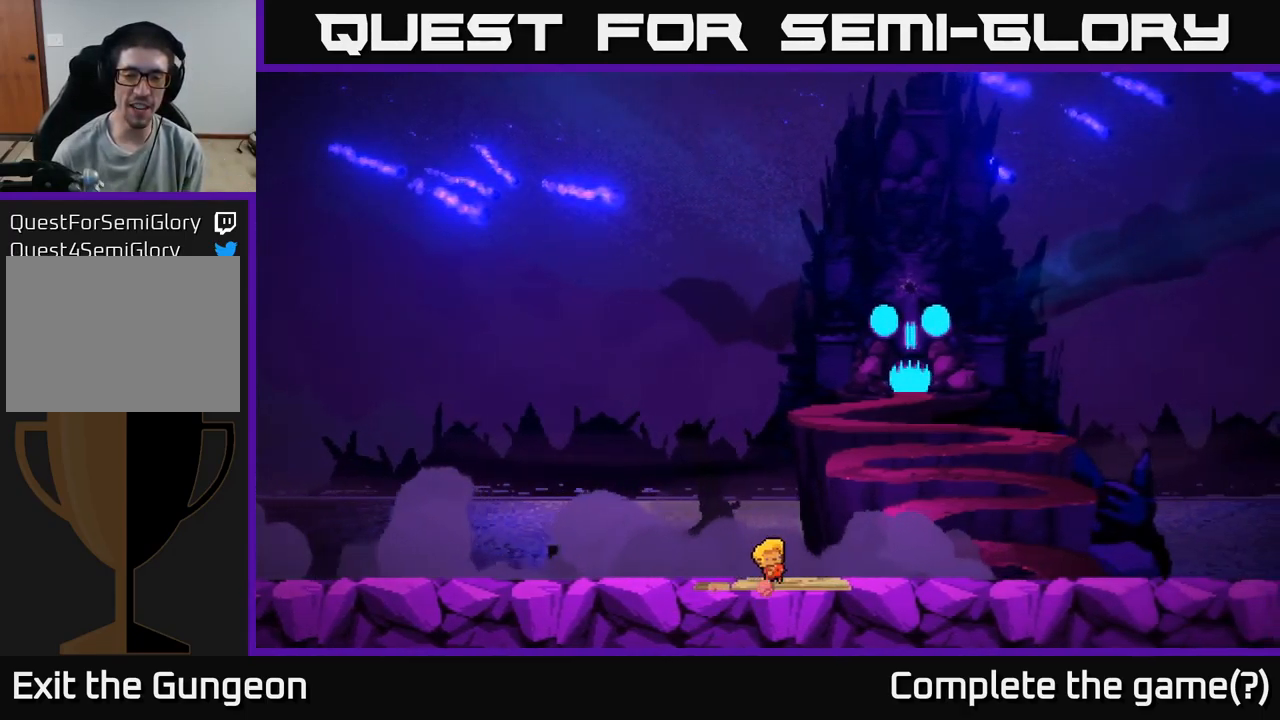
{"buttons": [], "left_stick": "left", "right_stick": "left", "events": [[150, "right_stick", "right"], [217, "left_stick", "left"], [333, "right_stick", "left"]]}
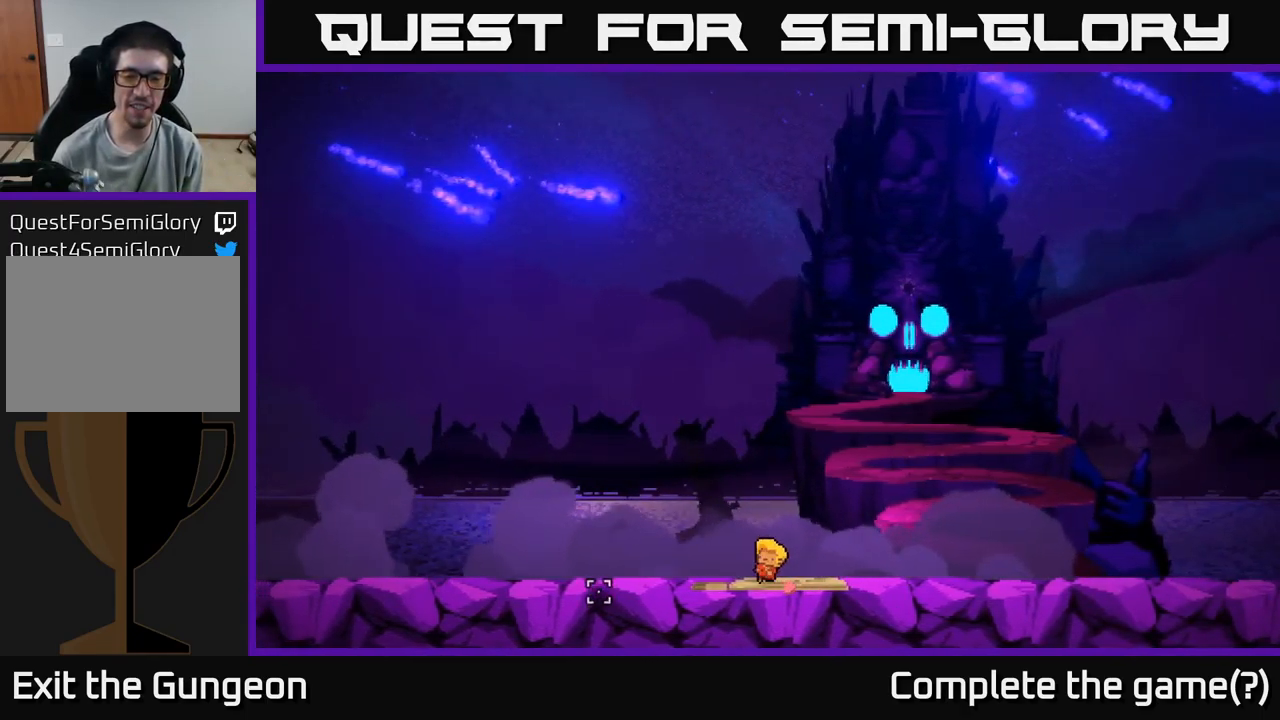
{"buttons": ["A"], "left_stick": "left", "right_stick": "left", "events": [[450, "A", "down"]]}
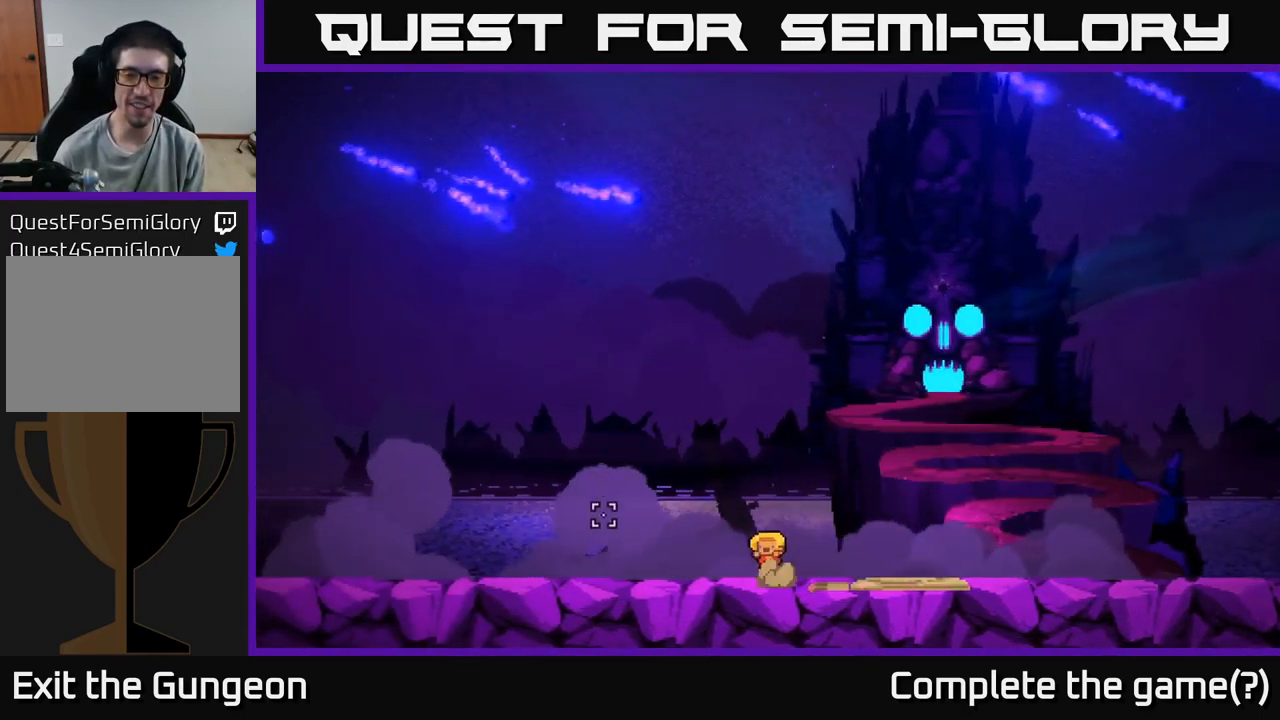
{"buttons": [], "left_stick": "left", "right_stick": "left", "events": [[100, "A", "up"]]}
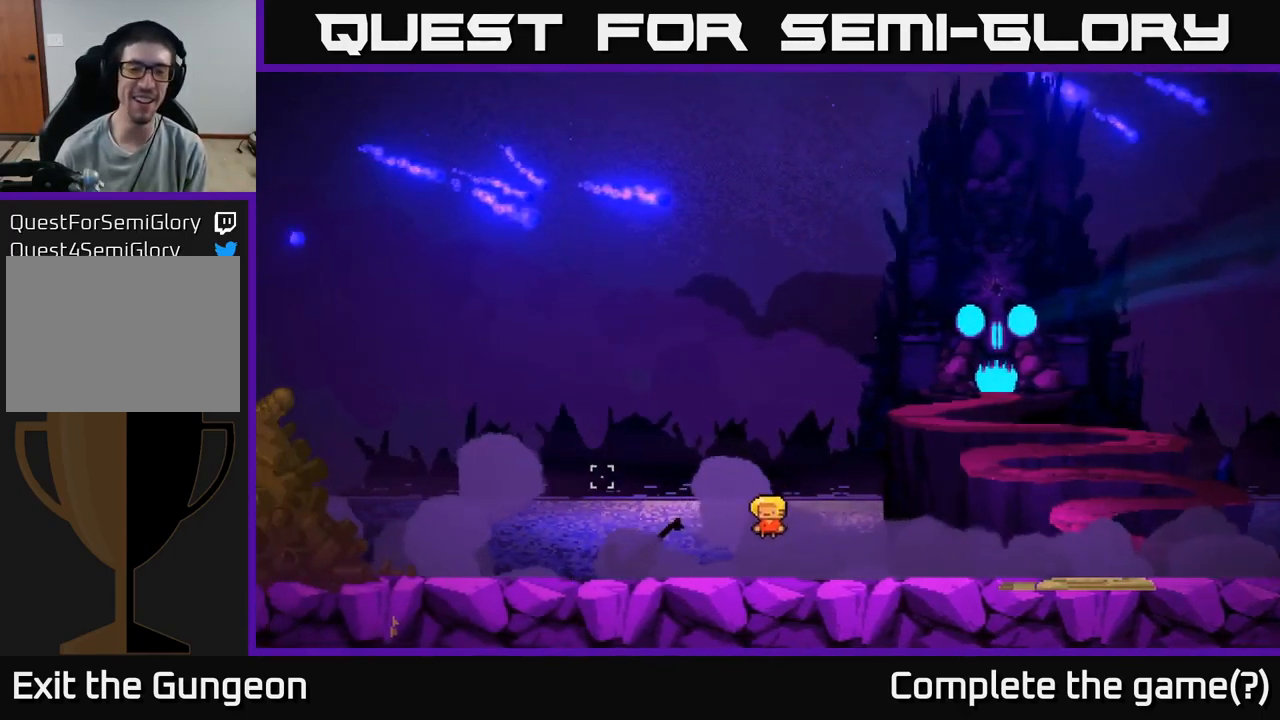
{"buttons": [], "left_stick": "left", "right_stick": "left", "events": []}
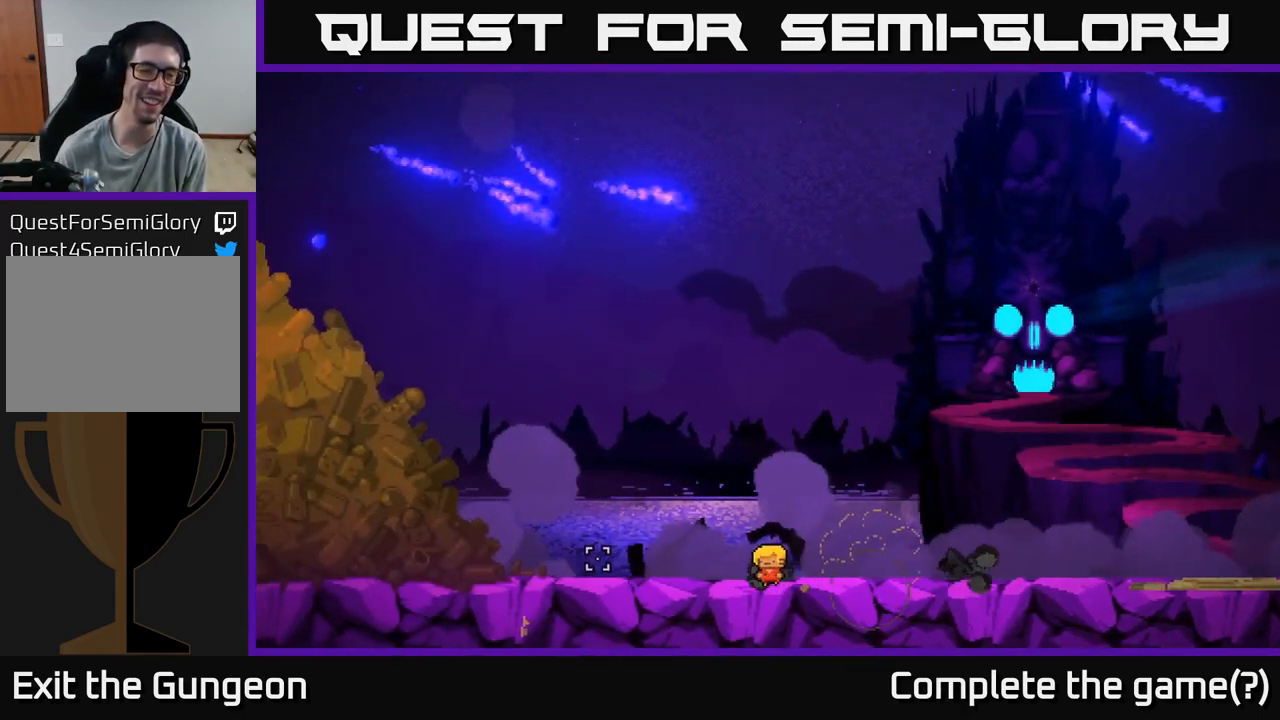
{"buttons": [], "left_stick": "left", "right_stick": "up-left", "events": [[450, "right_stick", "up-left"]]}
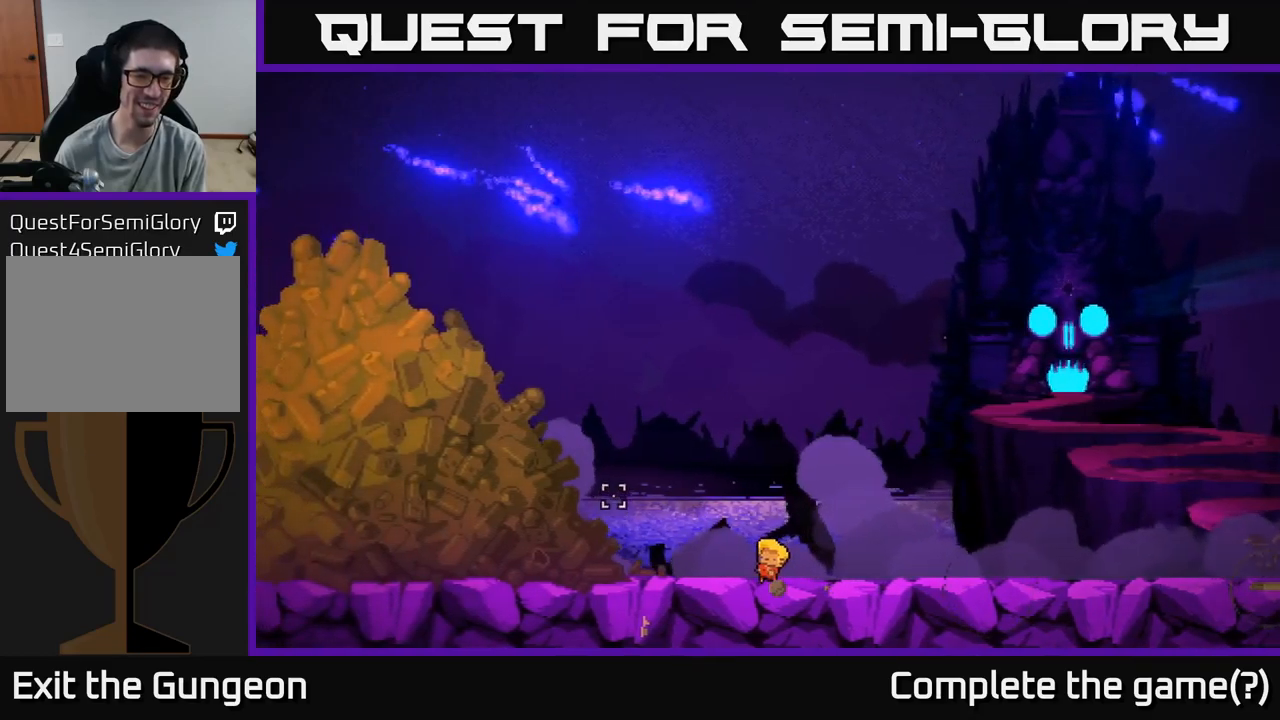
{"buttons": [], "left_stick": "left", "right_stick": "up-left", "events": []}
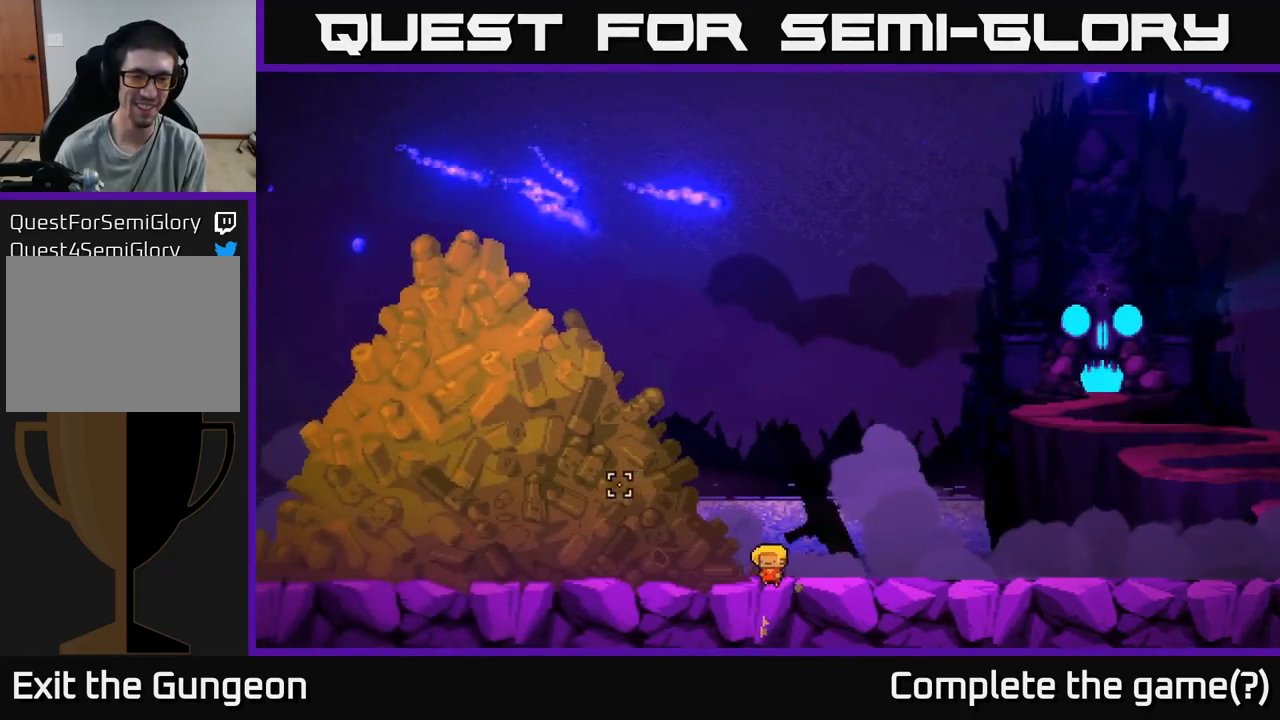
{"buttons": [], "left_stick": "left", "right_stick": "up-left", "events": [[50, "A", "down"], [284, "A", "up"]]}
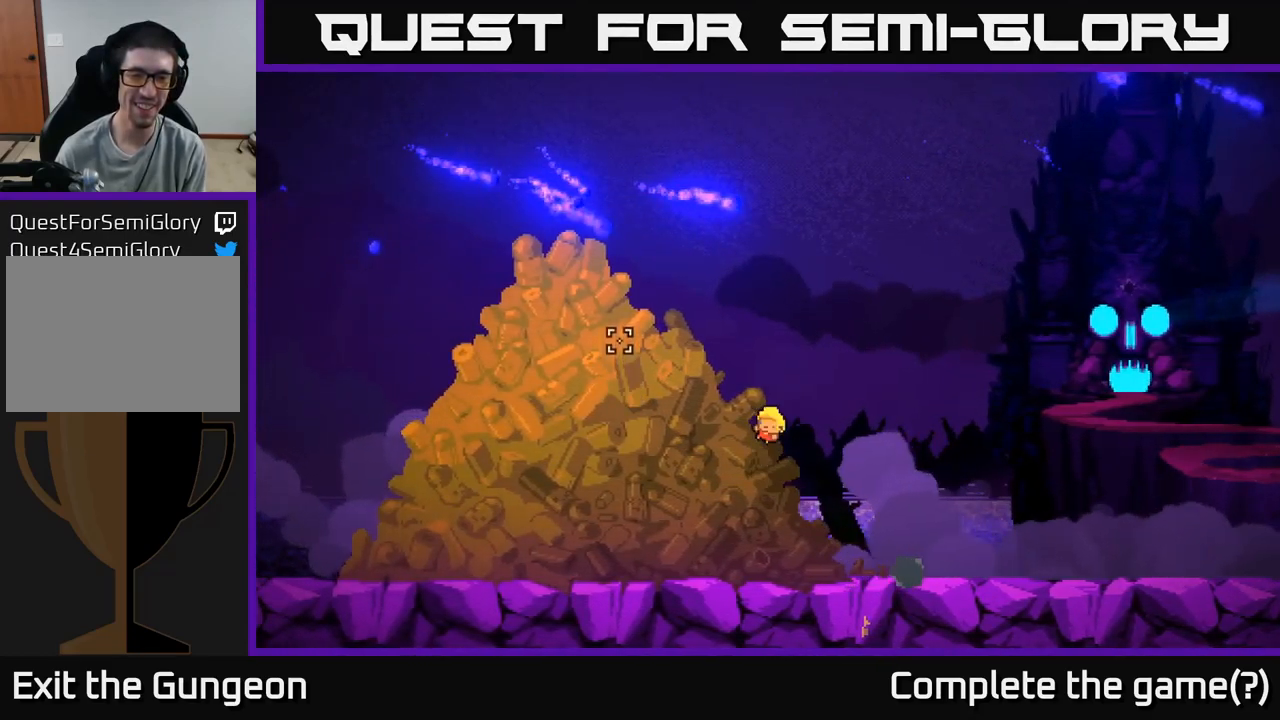
{"buttons": ["A"], "left_stick": "left", "right_stick": "up-left", "events": [[417, "A", "down"]]}
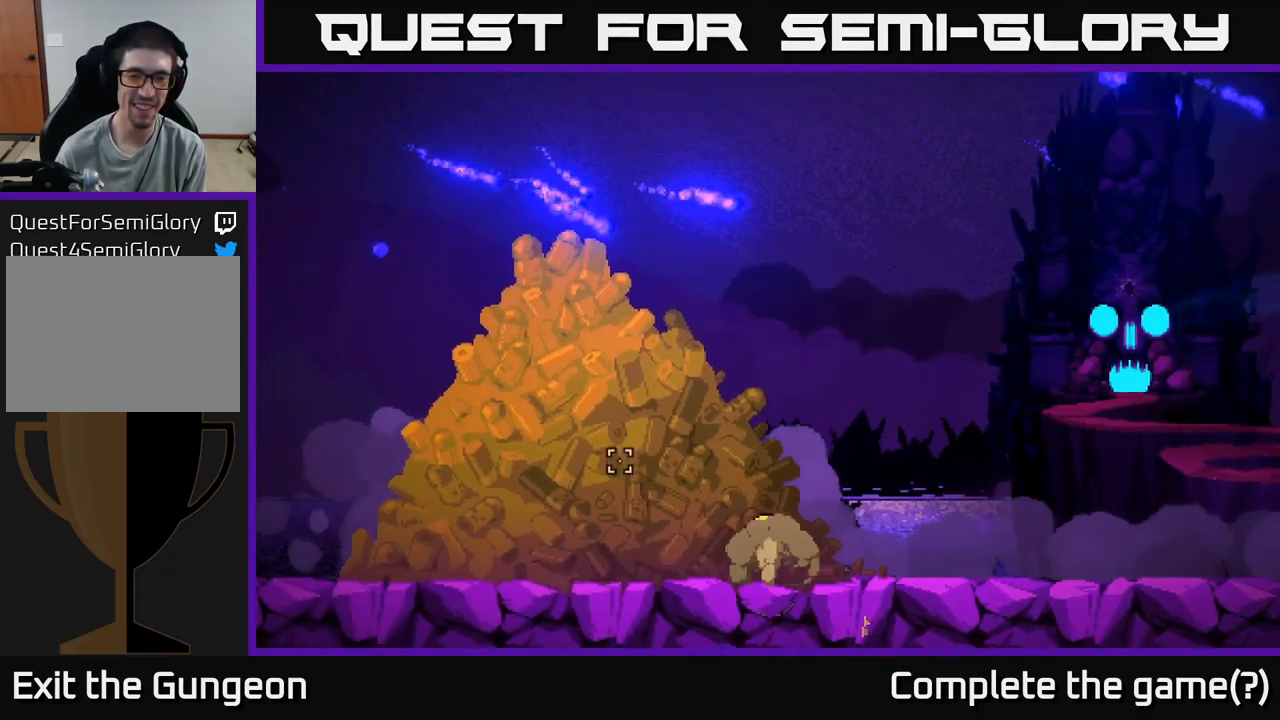
{"buttons": [], "left_stick": "left", "right_stick": "up-left", "events": [[67, "left_stick", "center"], [200, "left_stick", "left"], [267, "A", "up"]]}
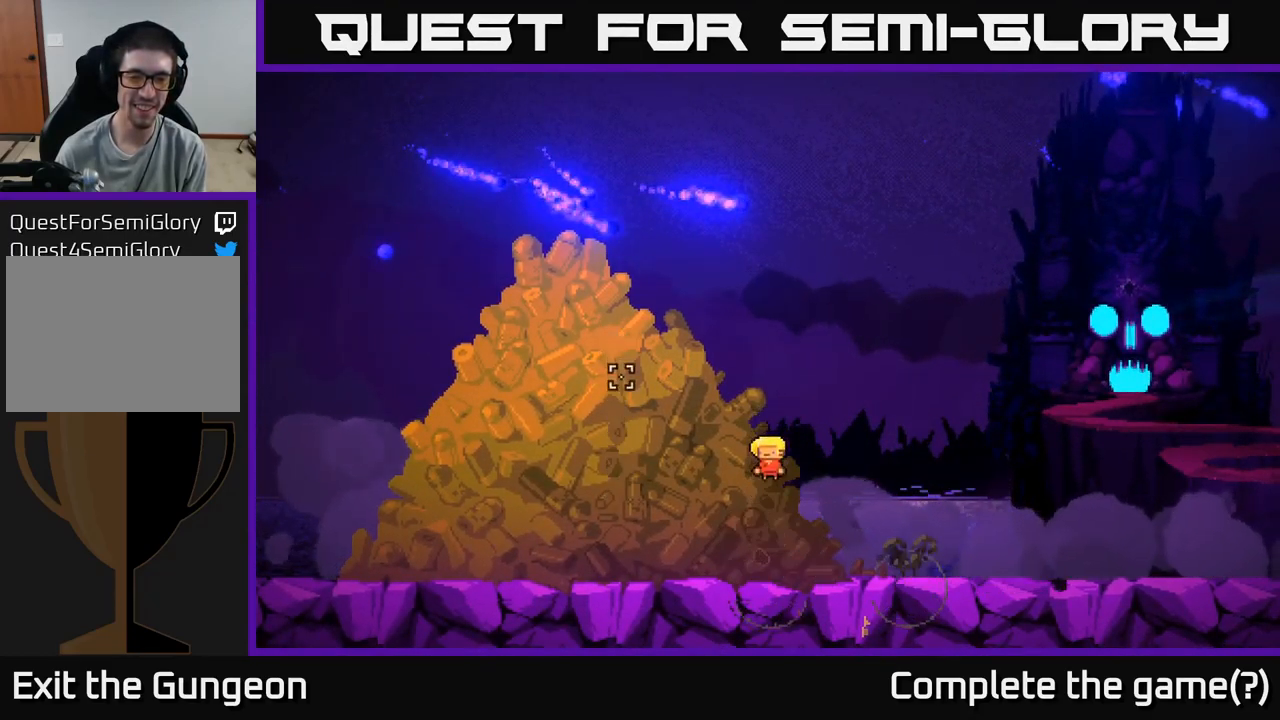
{"buttons": [], "left_stick": "right", "right_stick": "right", "events": [[134, "left_stick", "right"], [317, "right_stick", "up-right"], [384, "right_stick", "right"]]}
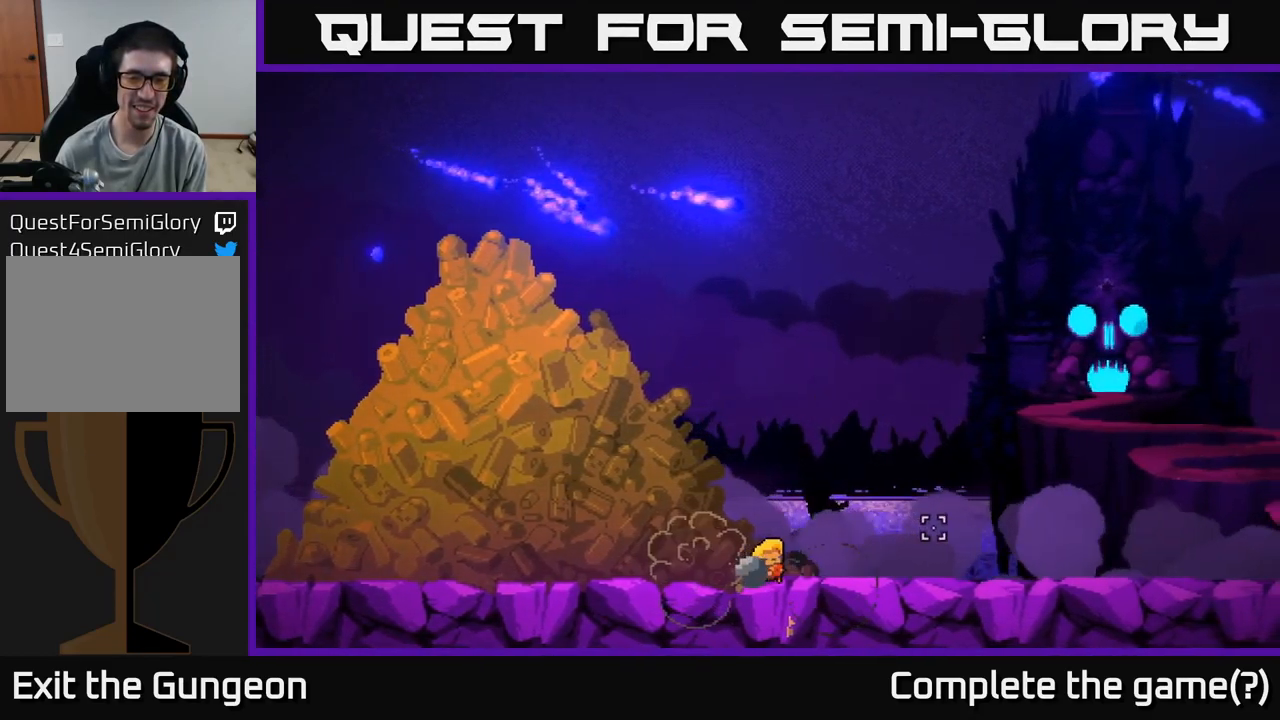
{"buttons": [], "left_stick": "right", "right_stick": "right", "events": [[100, "A", "down"], [267, "A", "up"]]}
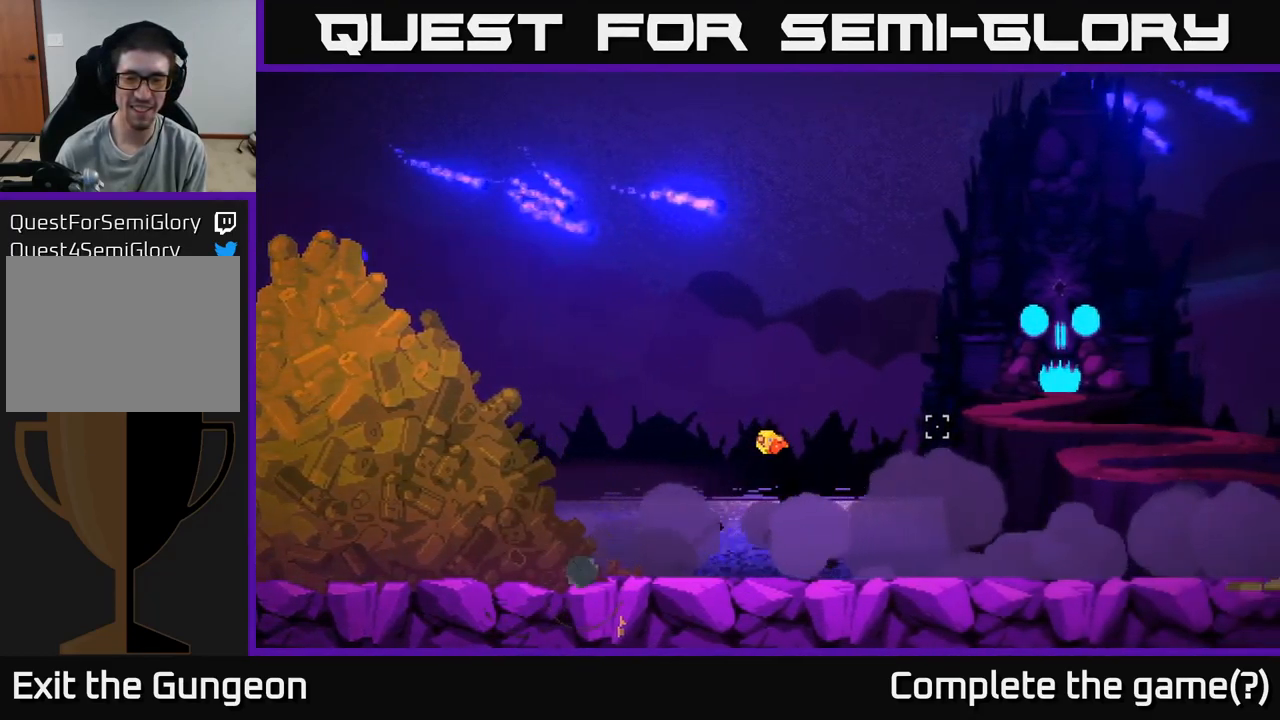
{"buttons": ["L1"], "left_stick": "right", "right_stick": "right", "events": [[434, "L1", "down"]]}
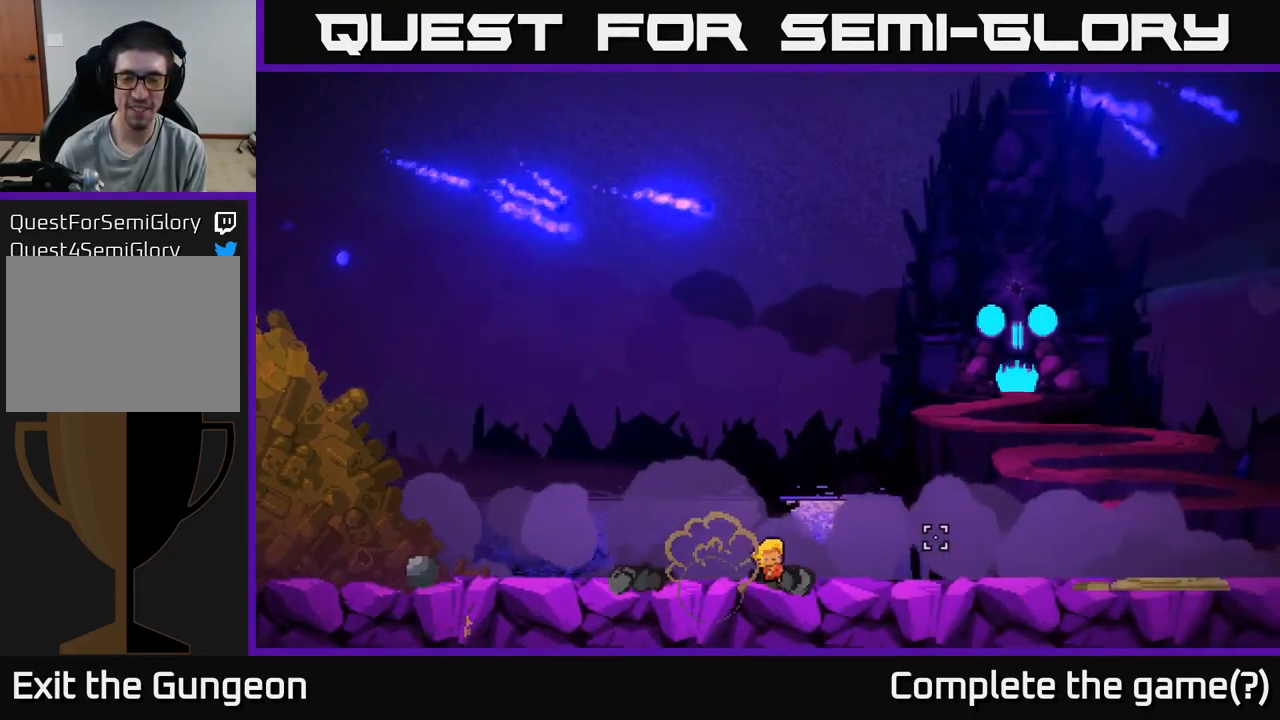
{"buttons": [], "left_stick": "right", "right_stick": "right", "events": [[84, "L1", "up"], [384, "L2", "down"], [484, "L2", "up"]]}
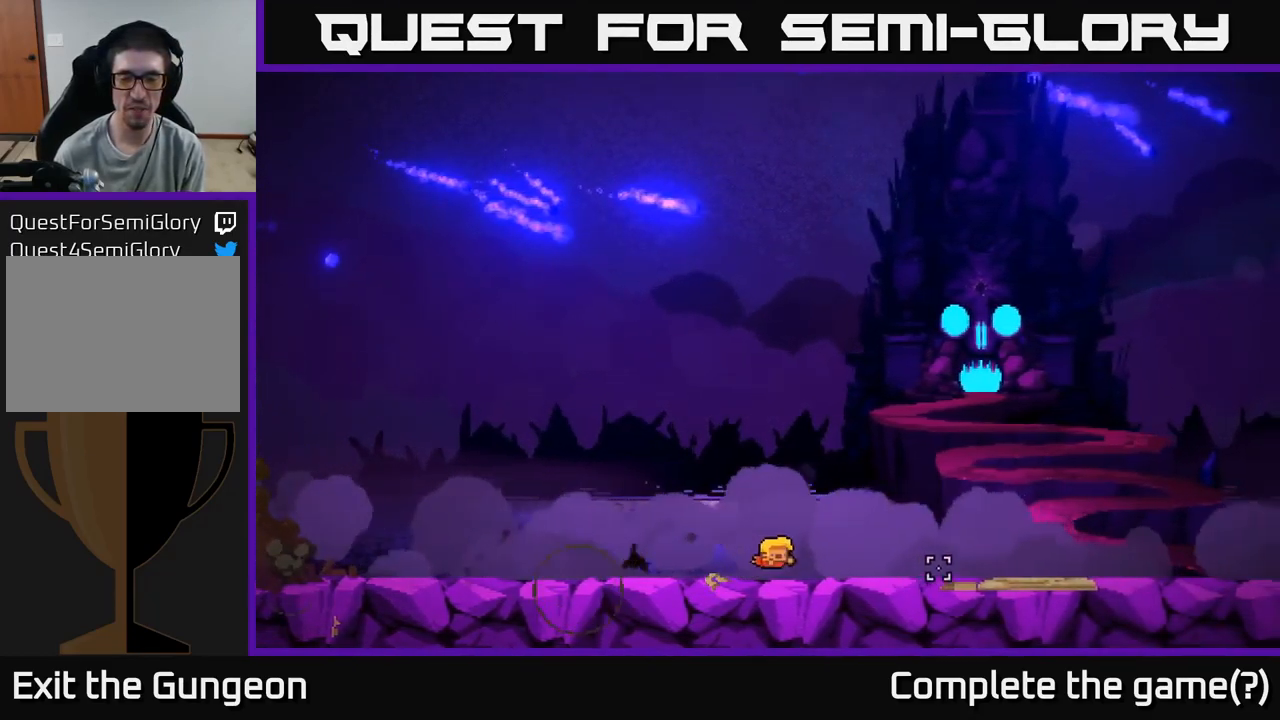
{"buttons": [], "left_stick": "right", "right_stick": "right", "events": [[367, "L2", "down"], [500, "L2", "up"]]}
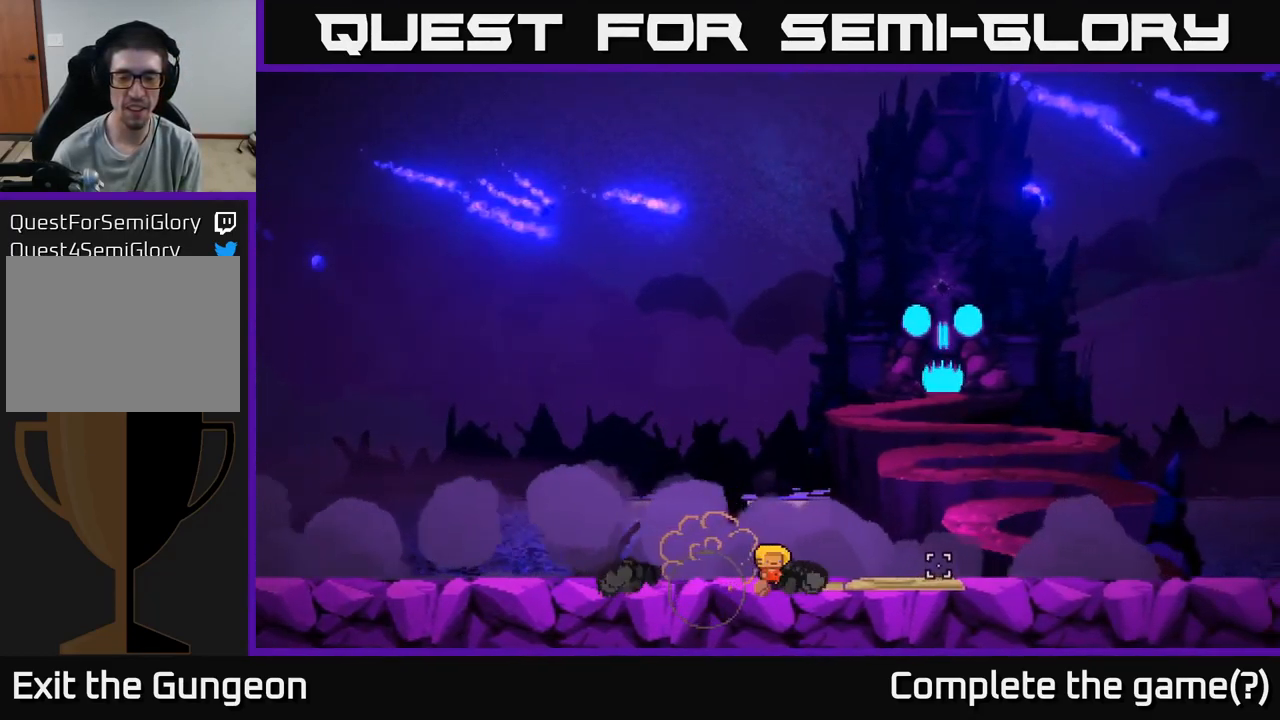
{"buttons": [], "left_stick": "right", "right_stick": "right", "events": [[317, "L2", "down"], [484, "L2", "up"]]}
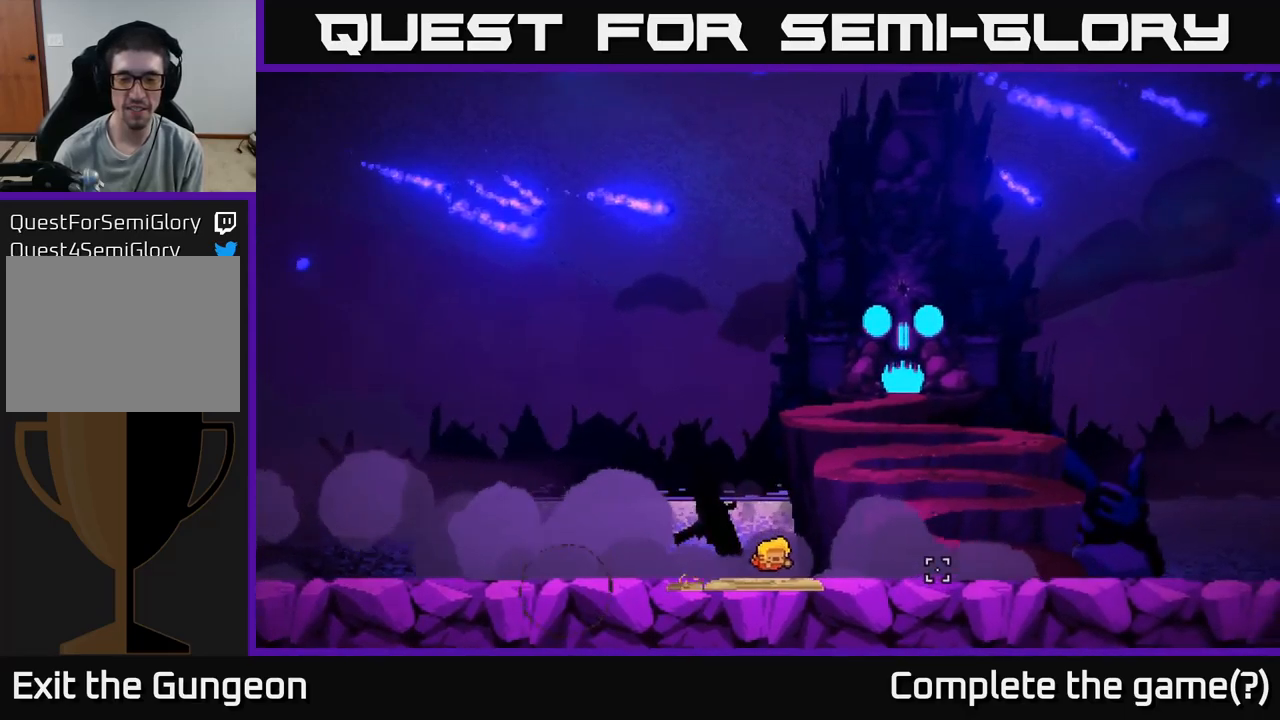
{"buttons": [], "left_stick": "right", "right_stick": "right", "events": [[333, "L2", "down"], [467, "L2", "up"]]}
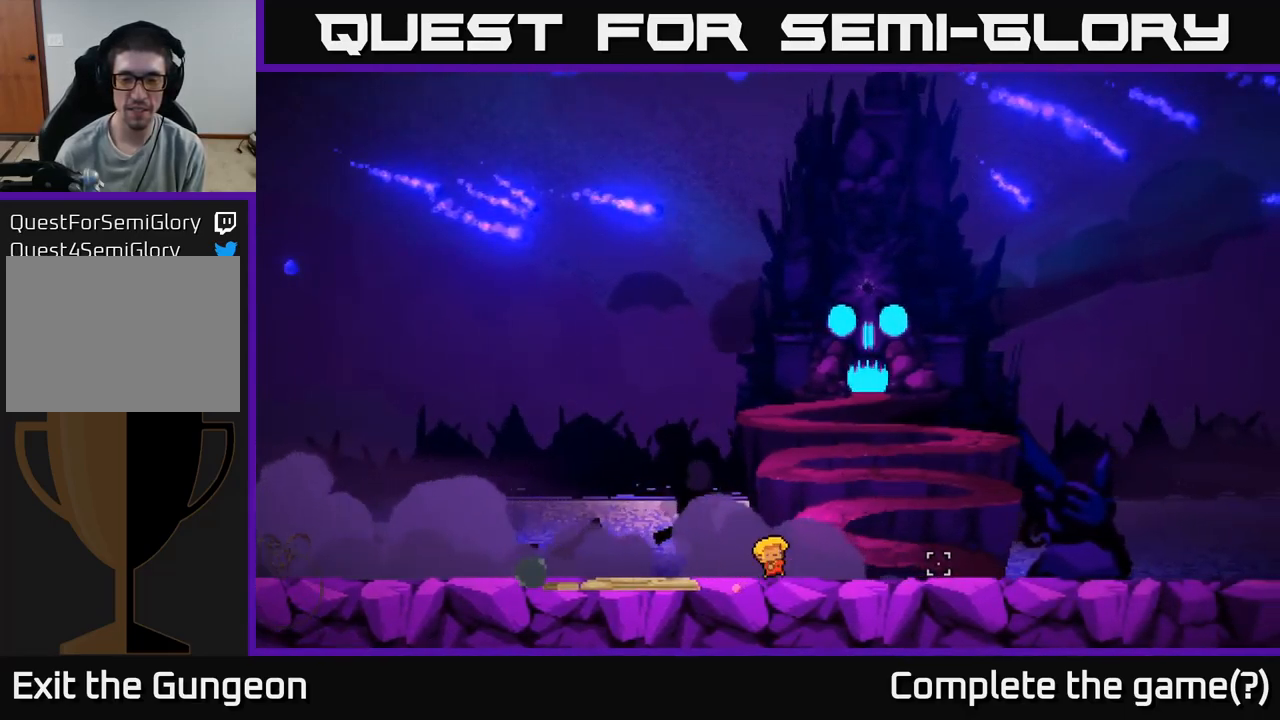
{"buttons": [], "left_stick": "right", "right_stick": "right", "events": [[183, "L2", "down"], [350, "L2", "up"]]}
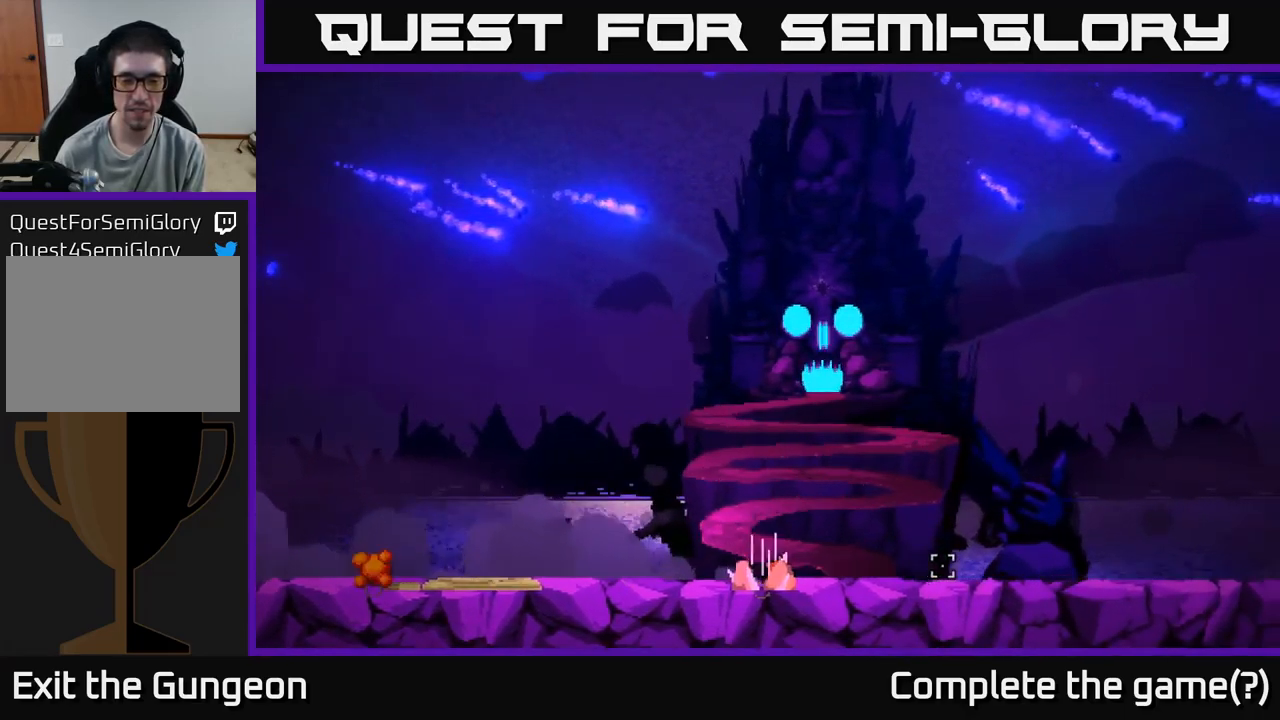
{"buttons": ["A"], "left_stick": "right", "right_stick": "right", "events": [[500, "A", "down"]]}
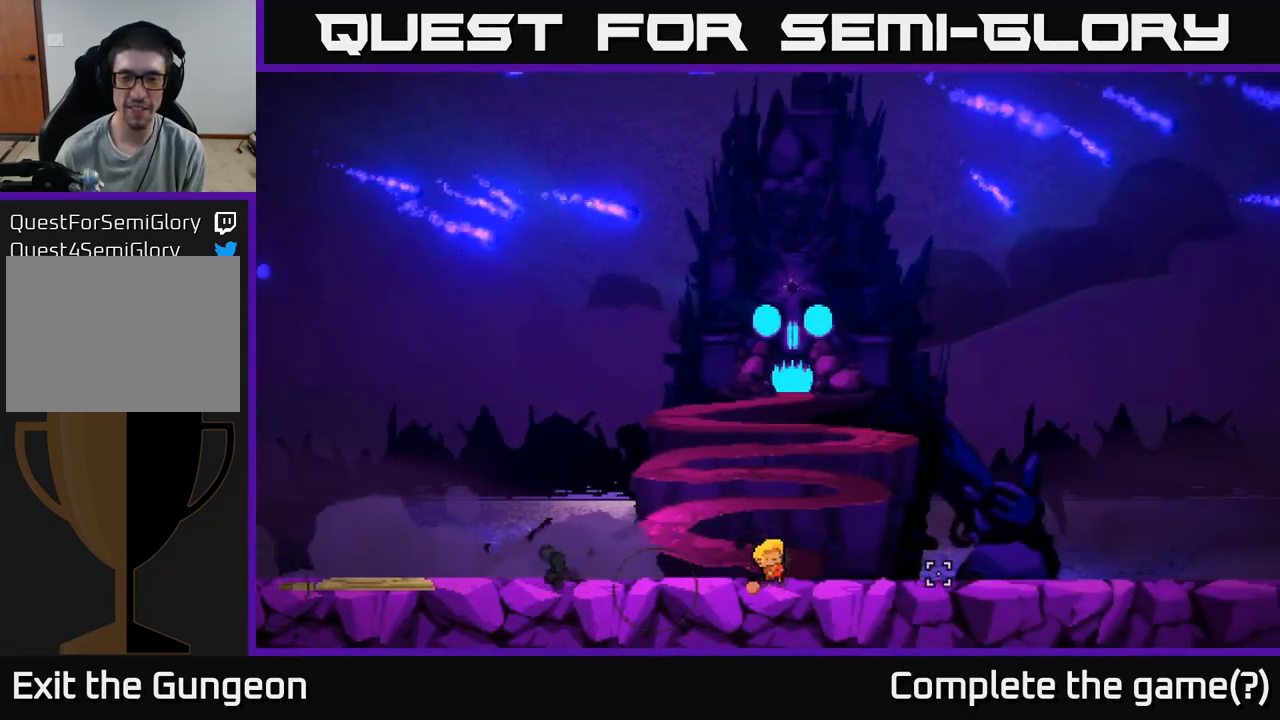
{"buttons": [], "left_stick": "right", "right_stick": "right", "events": [[183, "A", "up"]]}
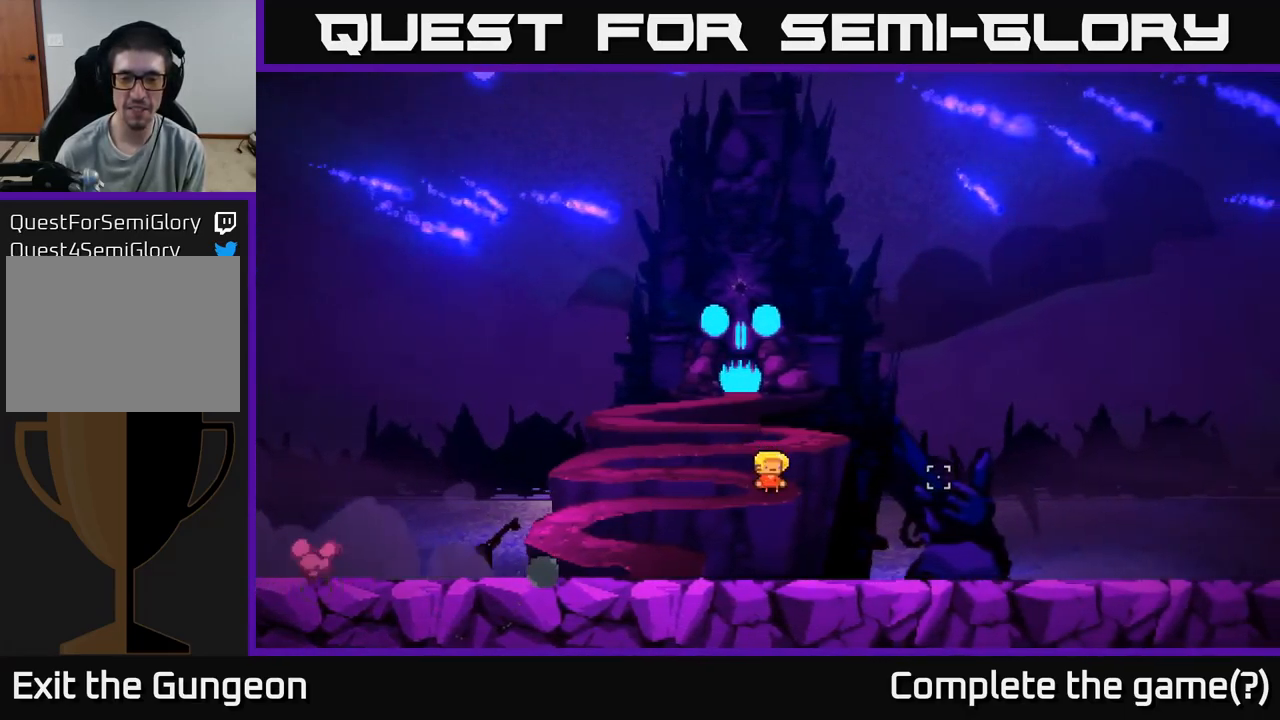
{"buttons": [], "left_stick": "right", "right_stick": "right", "events": []}
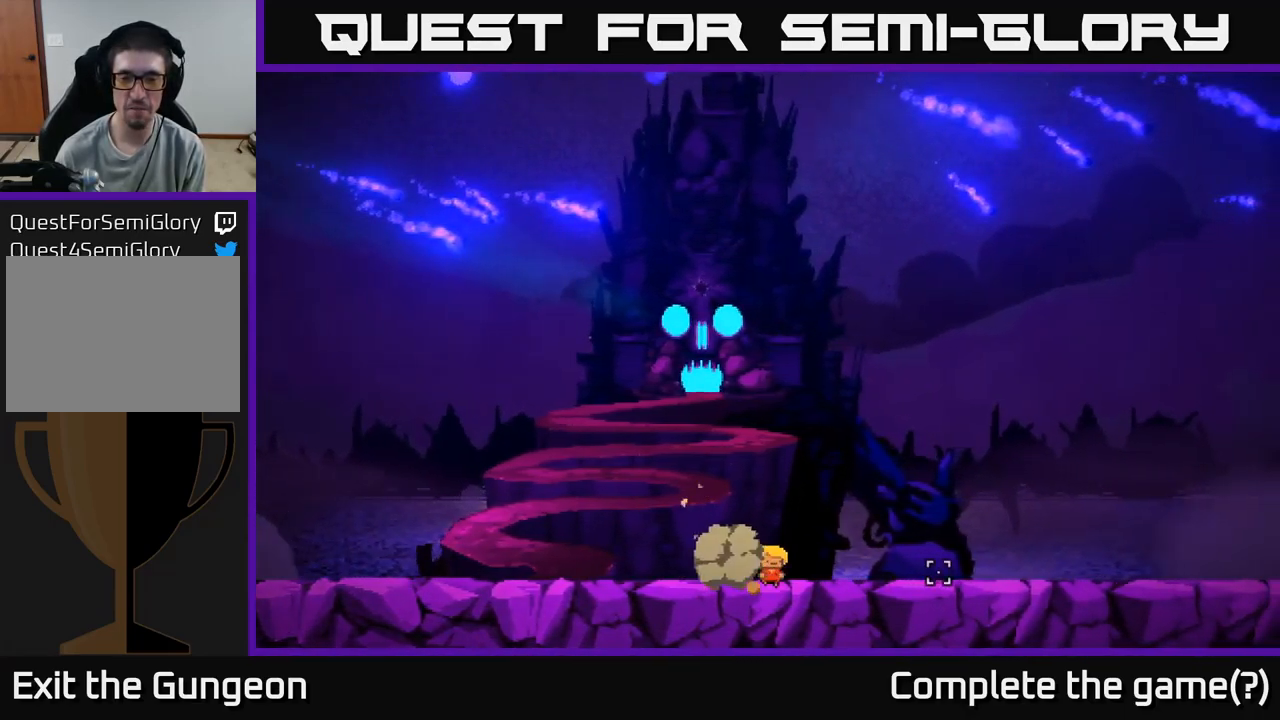
{"buttons": [], "left_stick": "right", "right_stick": "right", "events": []}
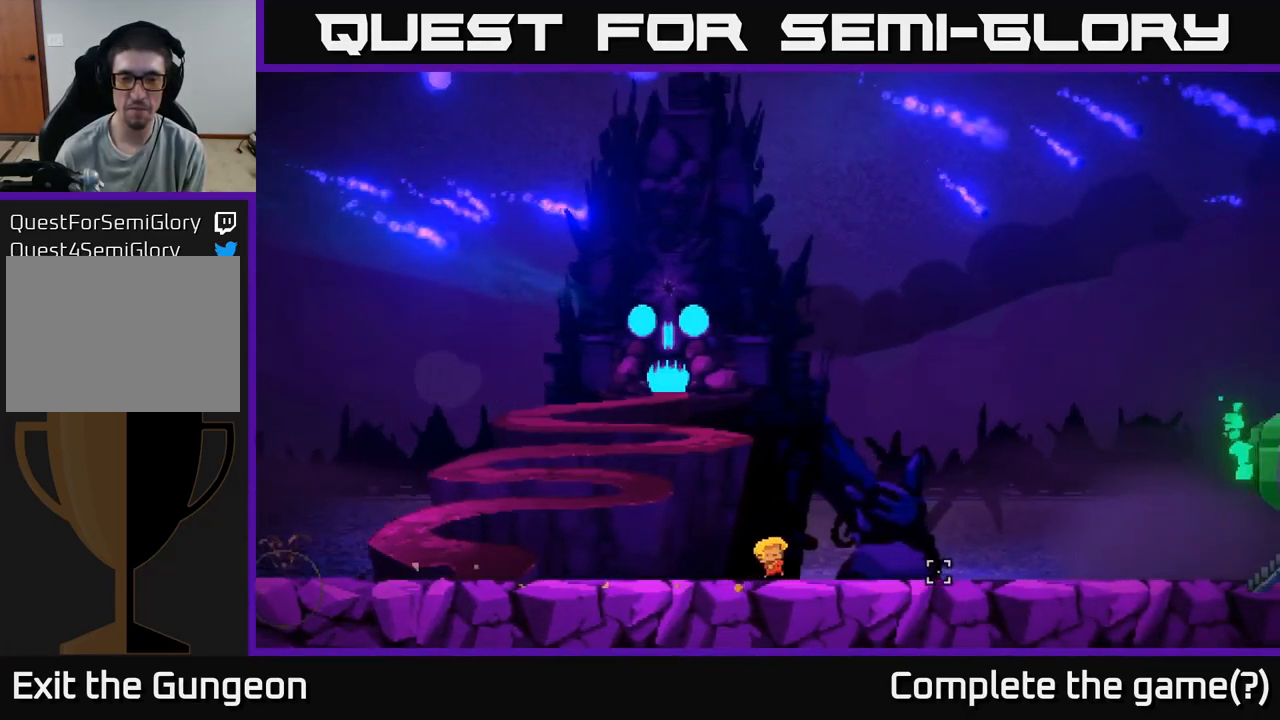
{"buttons": [], "left_stick": "right", "right_stick": "right", "events": []}
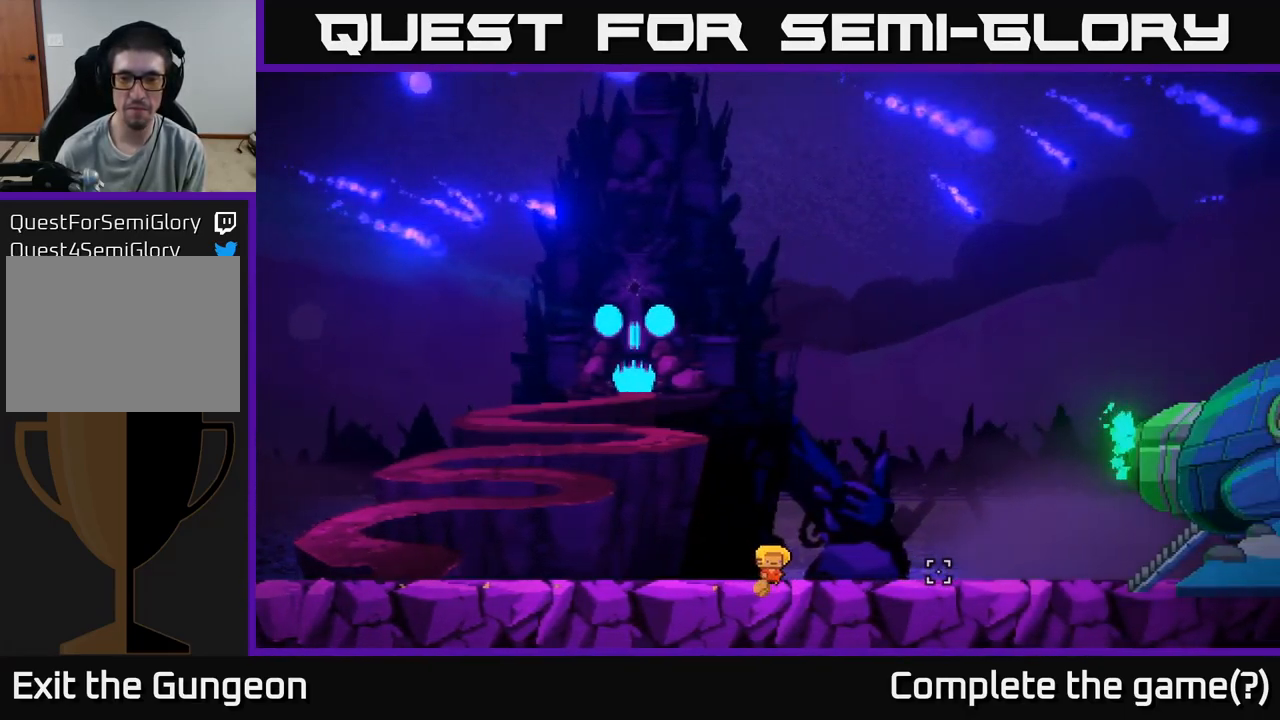
{"buttons": [], "left_stick": "right", "right_stick": "right", "events": []}
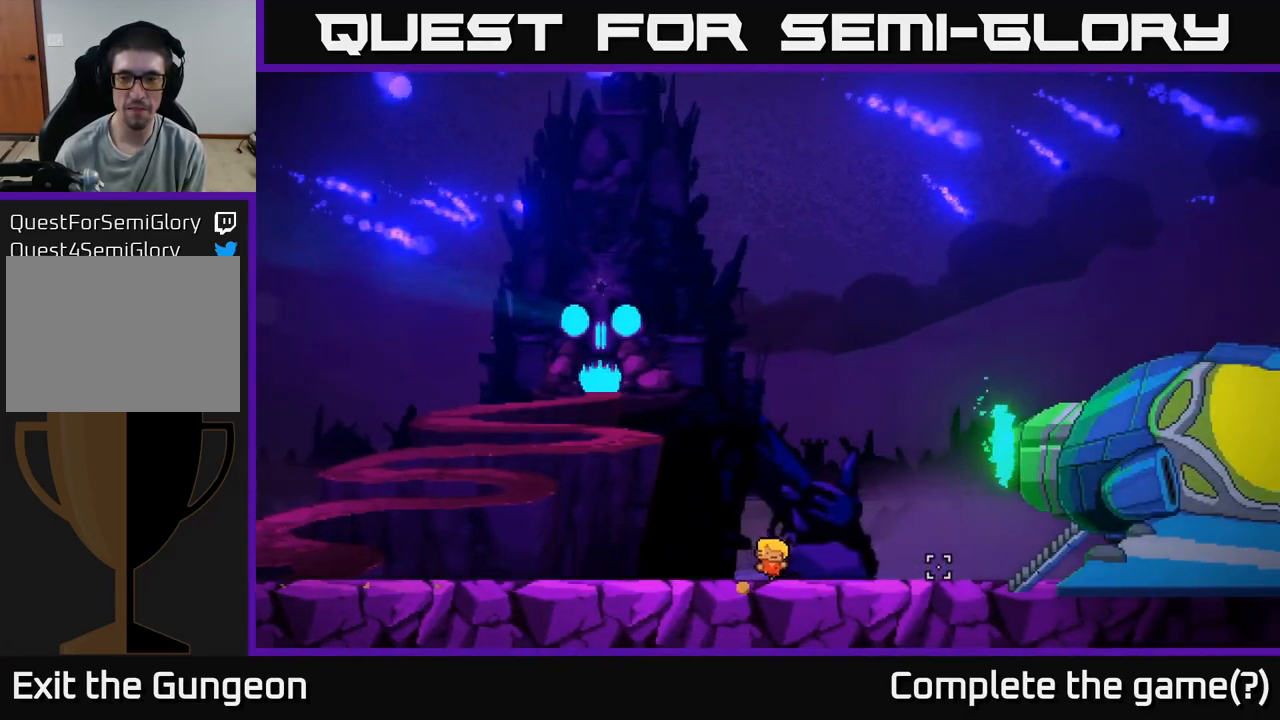
{"buttons": [], "left_stick": "right", "right_stick": "center", "events": [[83, "right_stick", "center"]]}
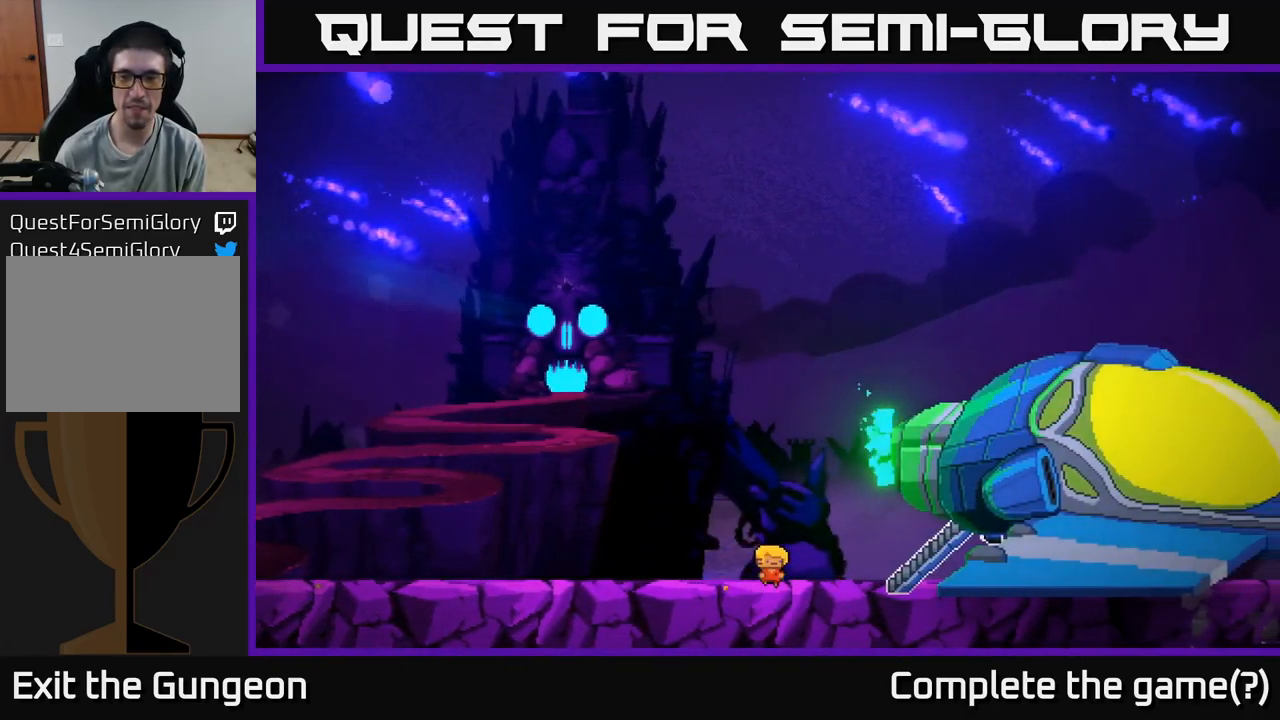
{"buttons": [], "left_stick": "right", "right_stick": "center", "events": []}
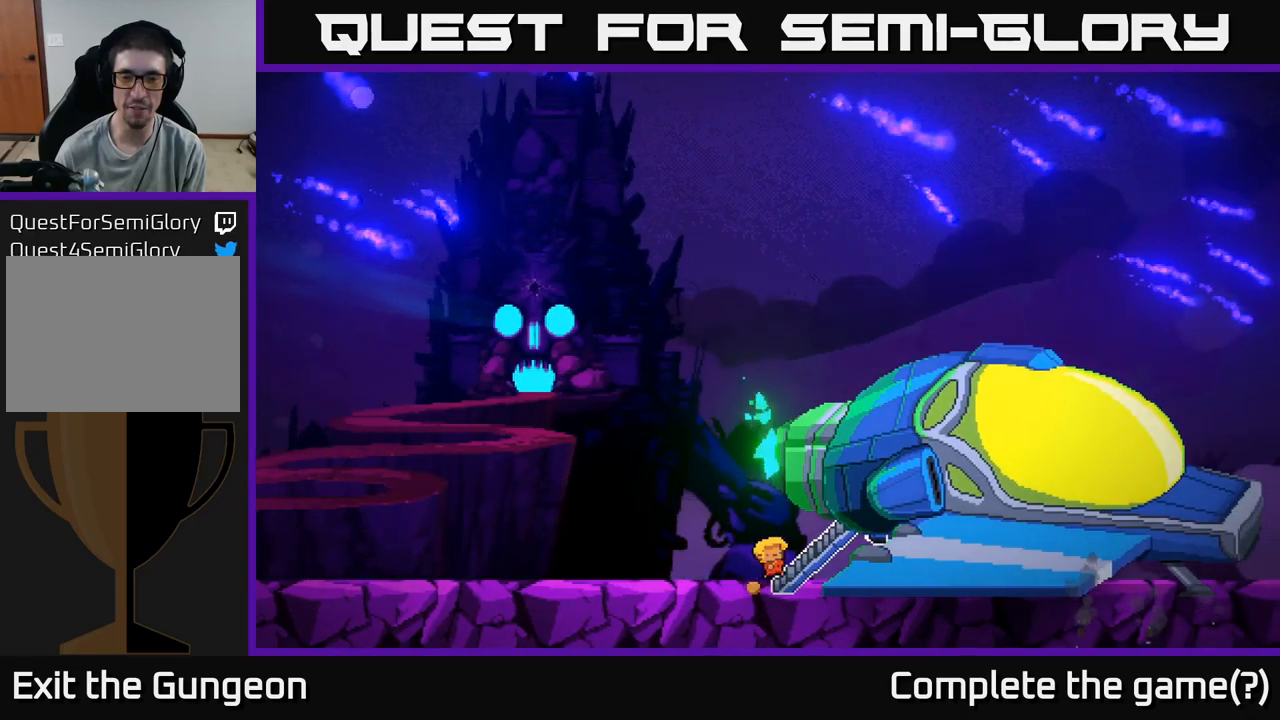
{"buttons": [], "left_stick": "center", "right_stick": "center", "events": [[233, "X", "down"], [367, "left_stick", "center"], [400, "X", "up"]]}